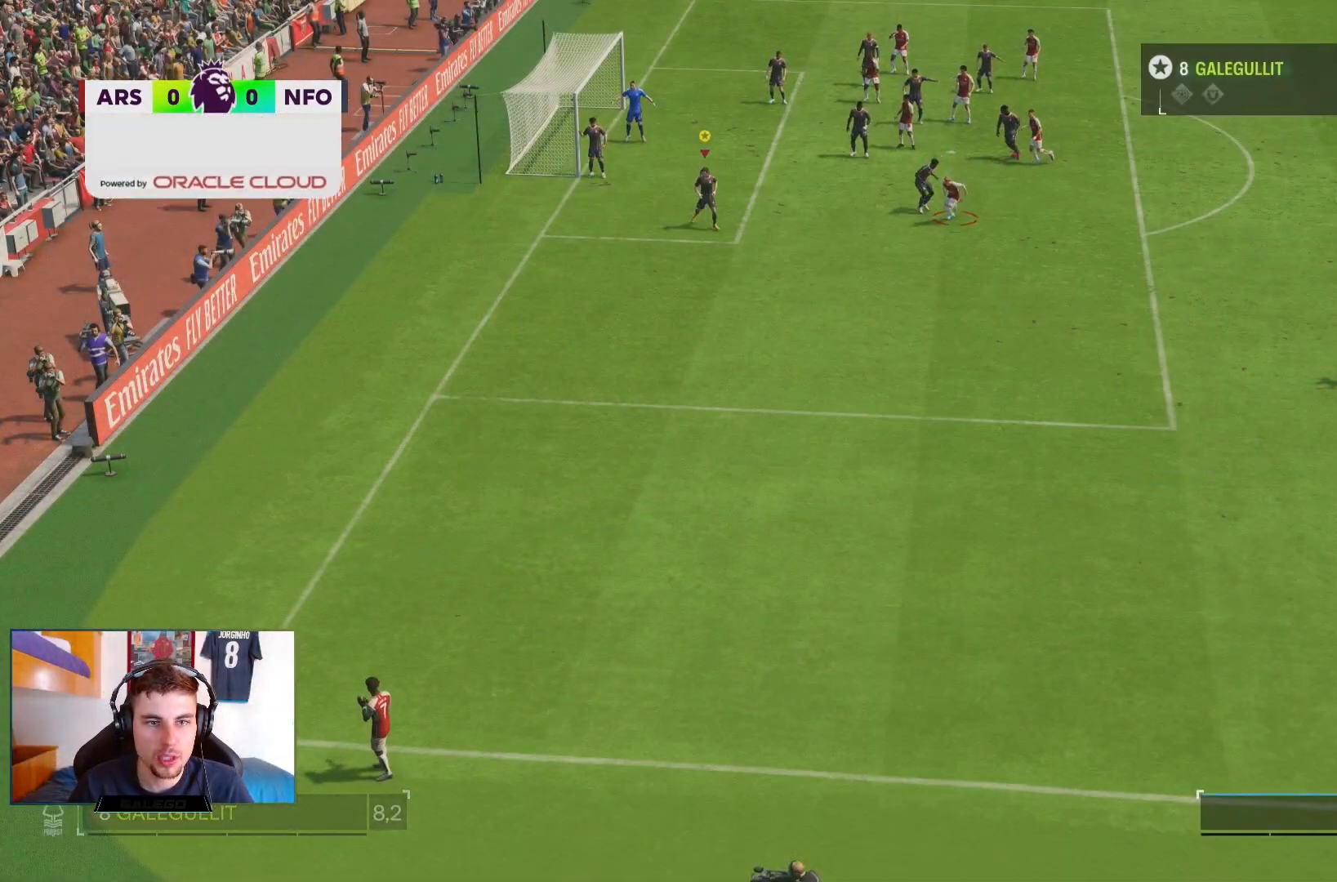
Gameplay with a controller (PlayStation layout); each line is a JSON object with the inputs held at the frame after it (dt_ms = milliseconds from this image to that frame). "events" lists button and stick changes between this image and that frame as [ms after this image, input, new state], when the widget could be followed in between. Not read: L3 R1 R3.
{"dt_ms": 500, "buttons": ["R2"], "left_stick": "down", "right_stick": "center", "events": [[417, "R2", "down"]]}
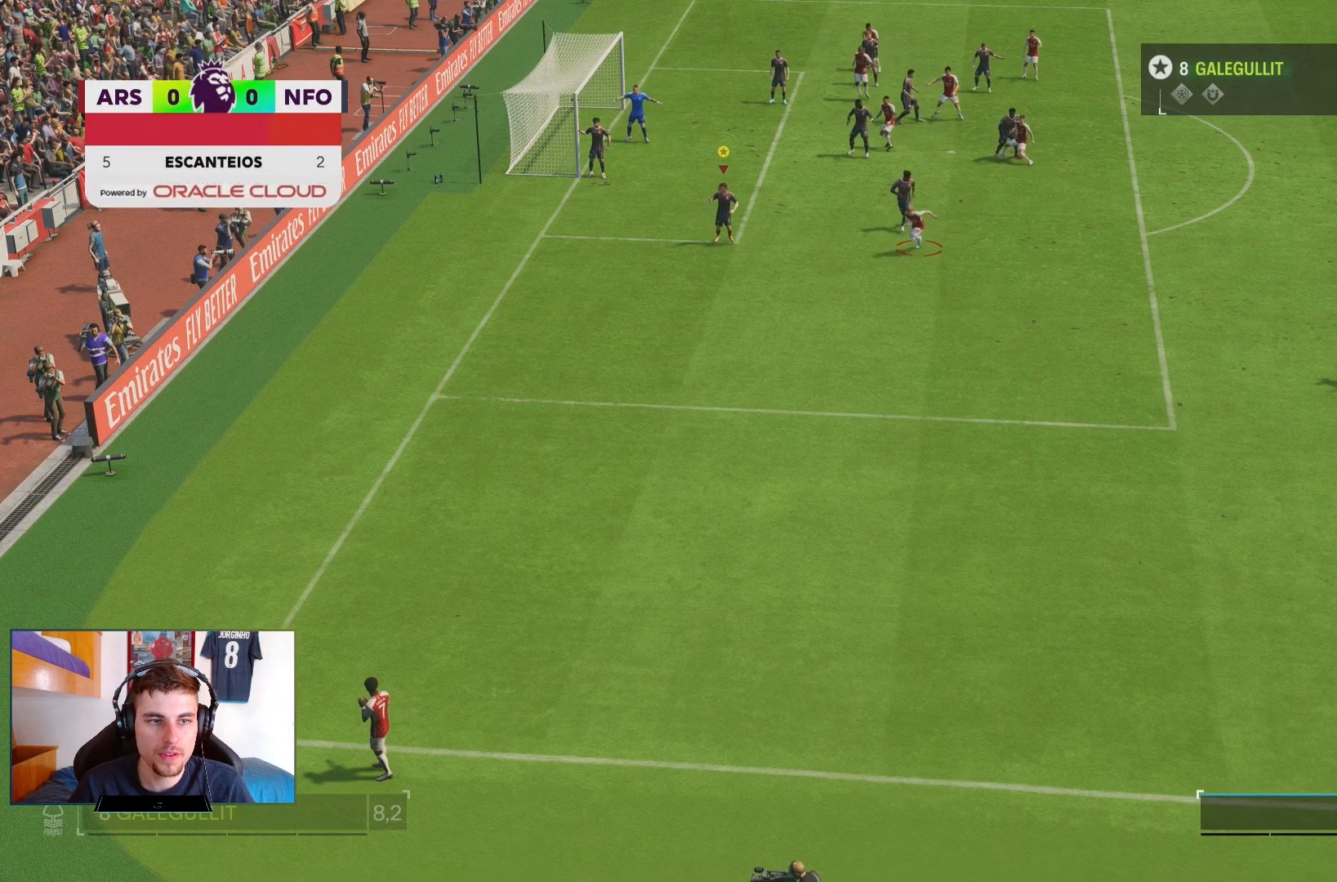
{"dt_ms": 1000, "buttons": [], "left_stick": "down-right", "right_stick": "center"}
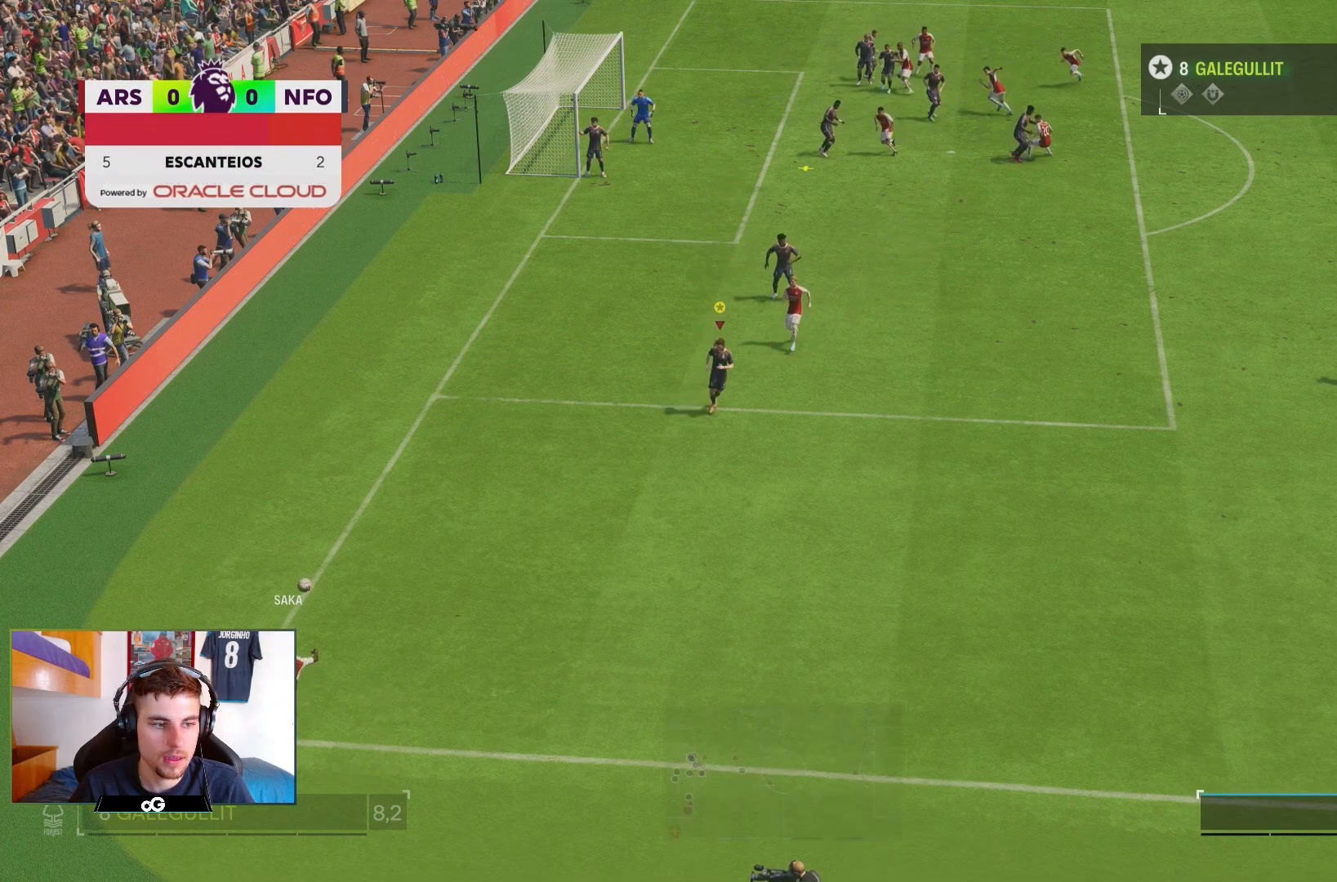
{"dt_ms": 500, "buttons": ["R2"], "left_stick": "down-right", "right_stick": "center", "events": [[33, "R2", "down"]]}
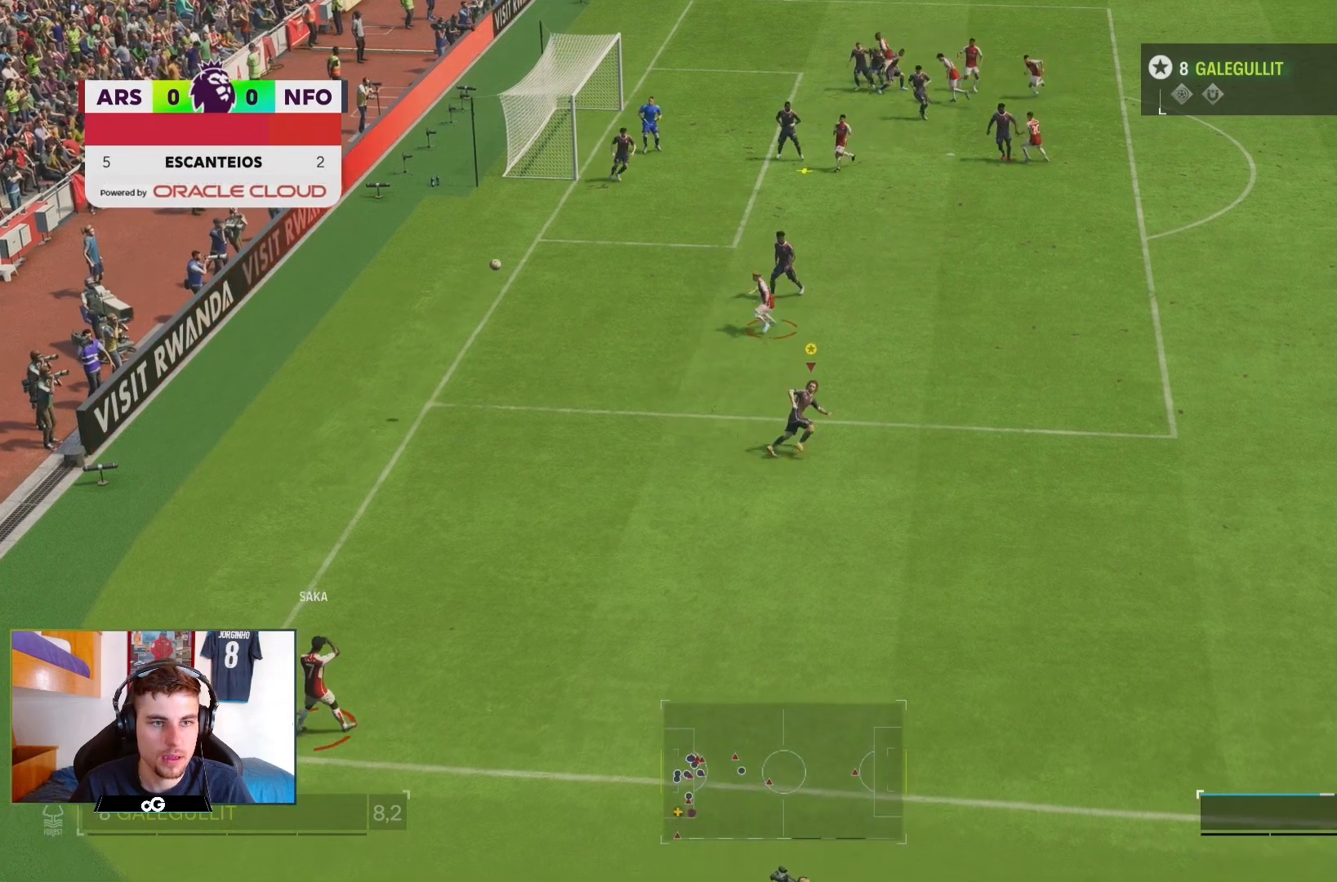
{"dt_ms": 500, "buttons": ["R2"], "left_stick": "down-right", "right_stick": "center", "events": []}
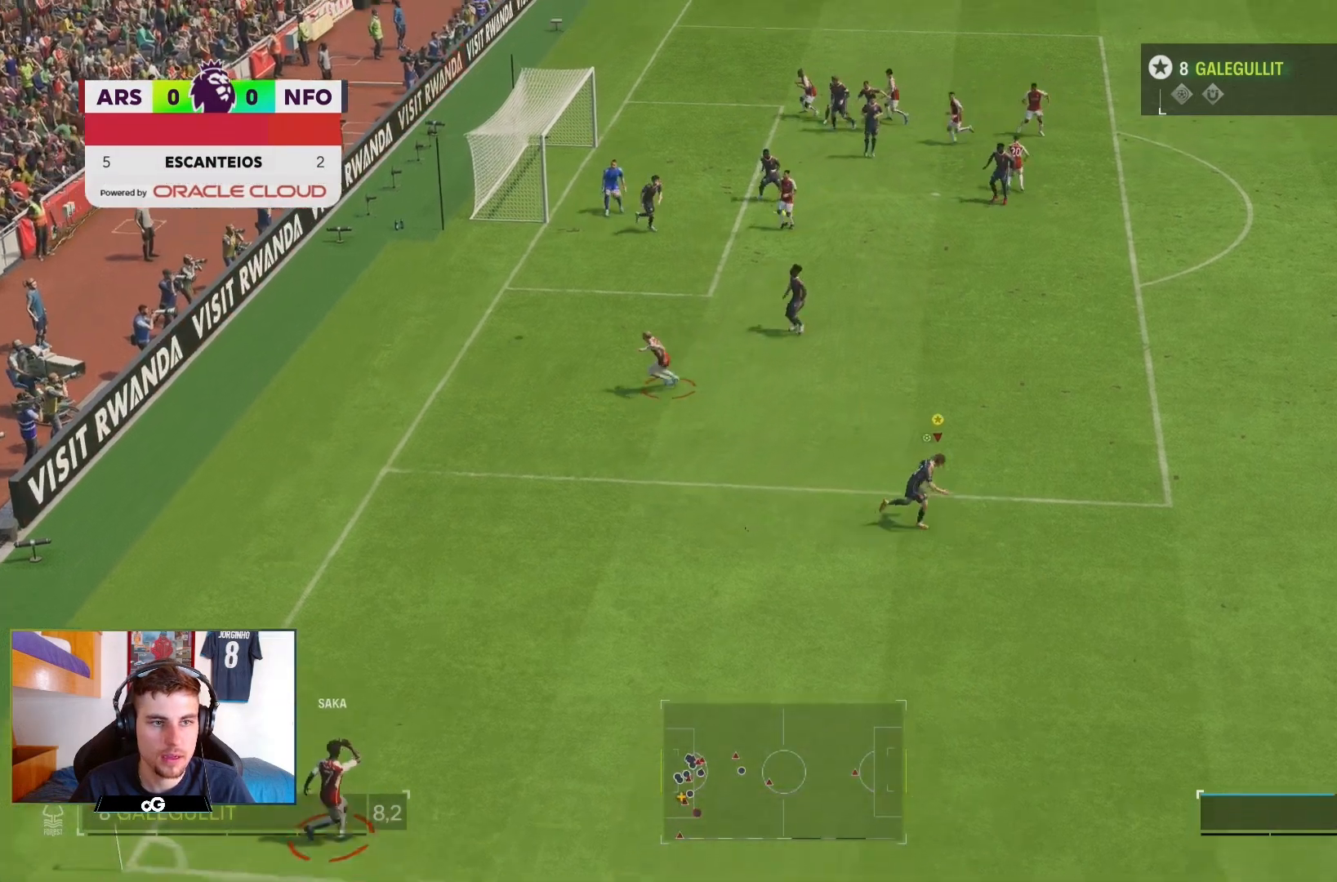
{"dt_ms": 500, "buttons": ["R2"], "left_stick": "down-right", "right_stick": "center", "events": []}
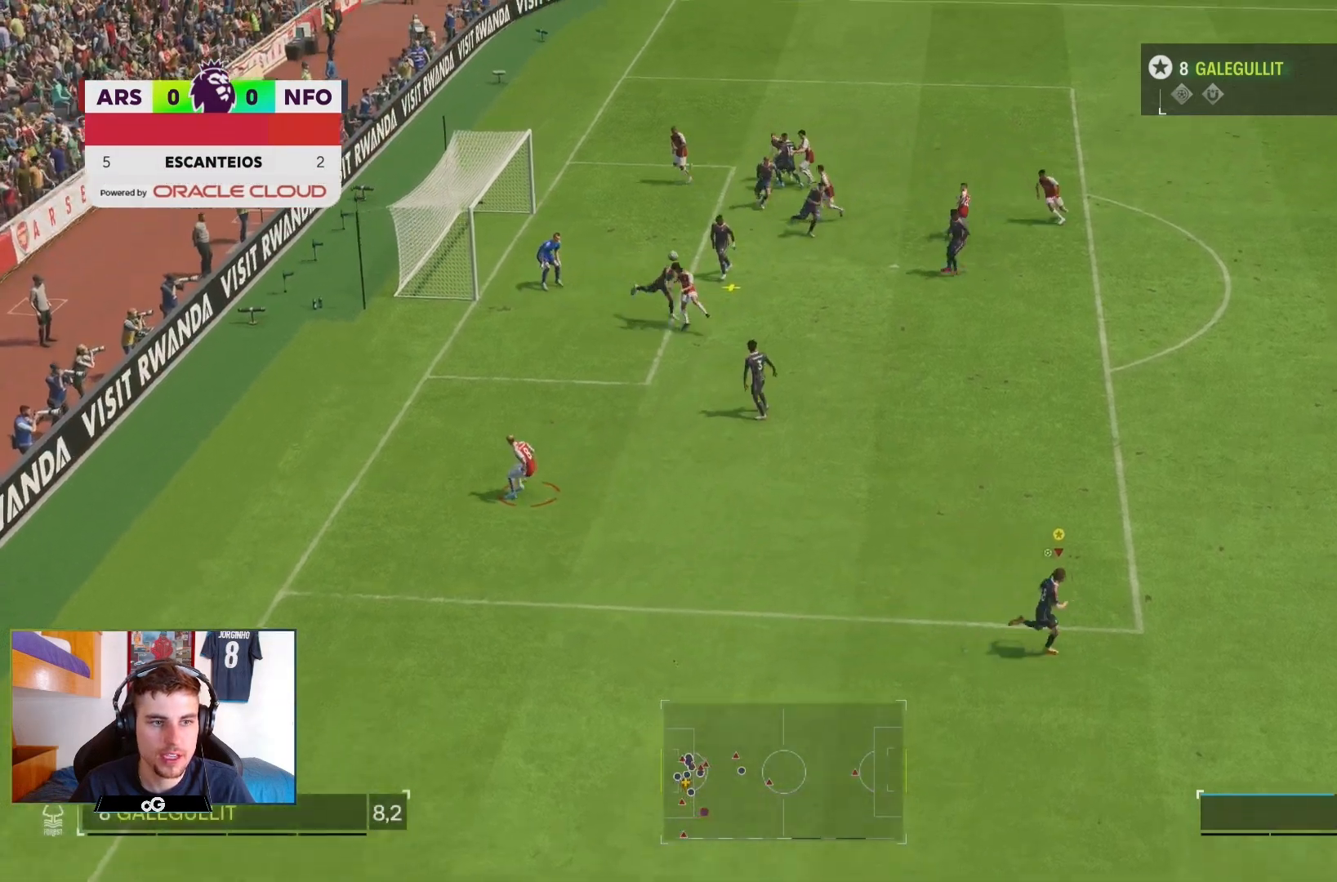
{"dt_ms": 500, "buttons": ["R2"], "left_stick": "down-right", "right_stick": "center", "events": []}
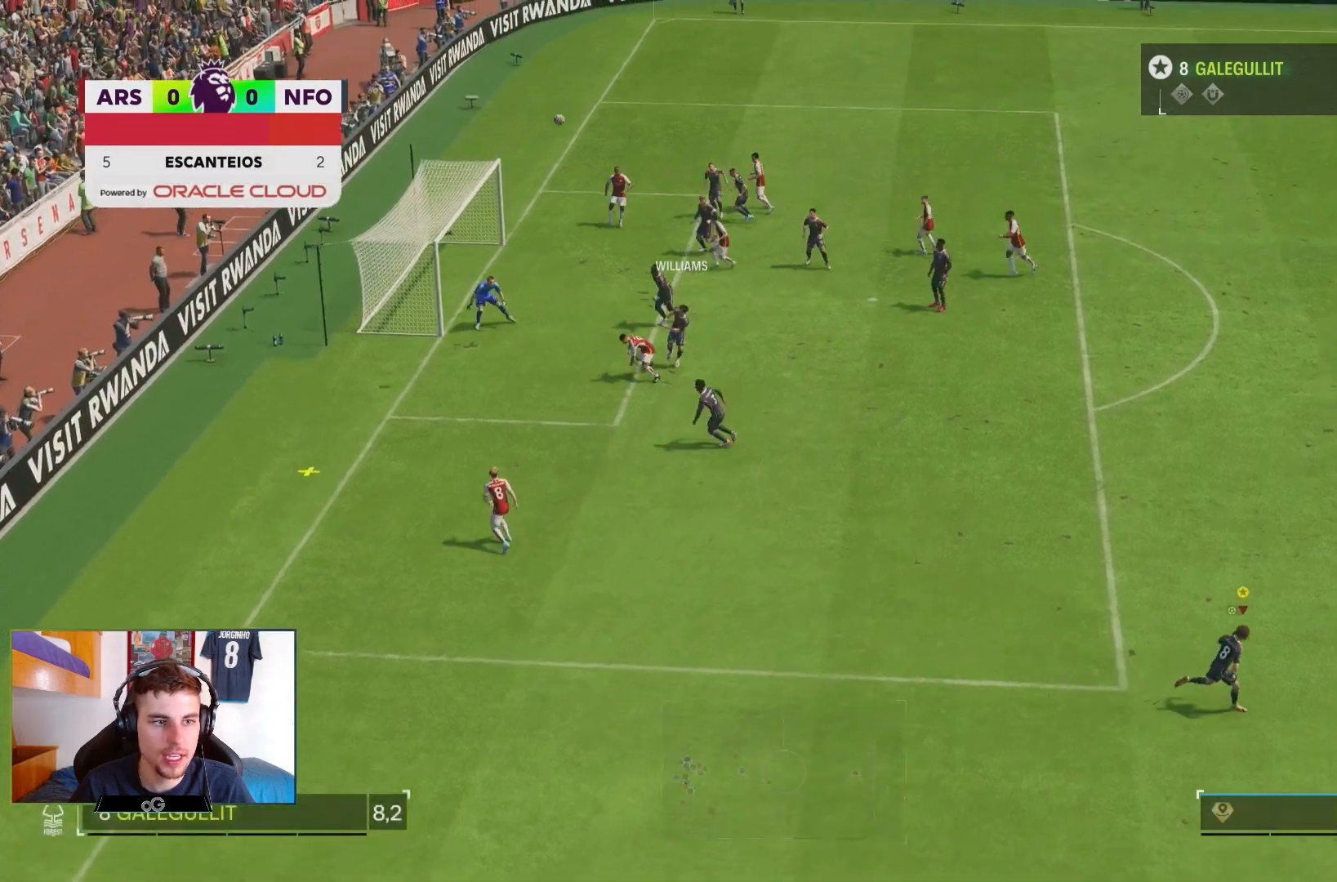
{"dt_ms": 500, "buttons": ["R2"], "left_stick": "down-left", "right_stick": "center", "events": [[283, "left_stick", "down"], [450, "left_stick", "down-left"]]}
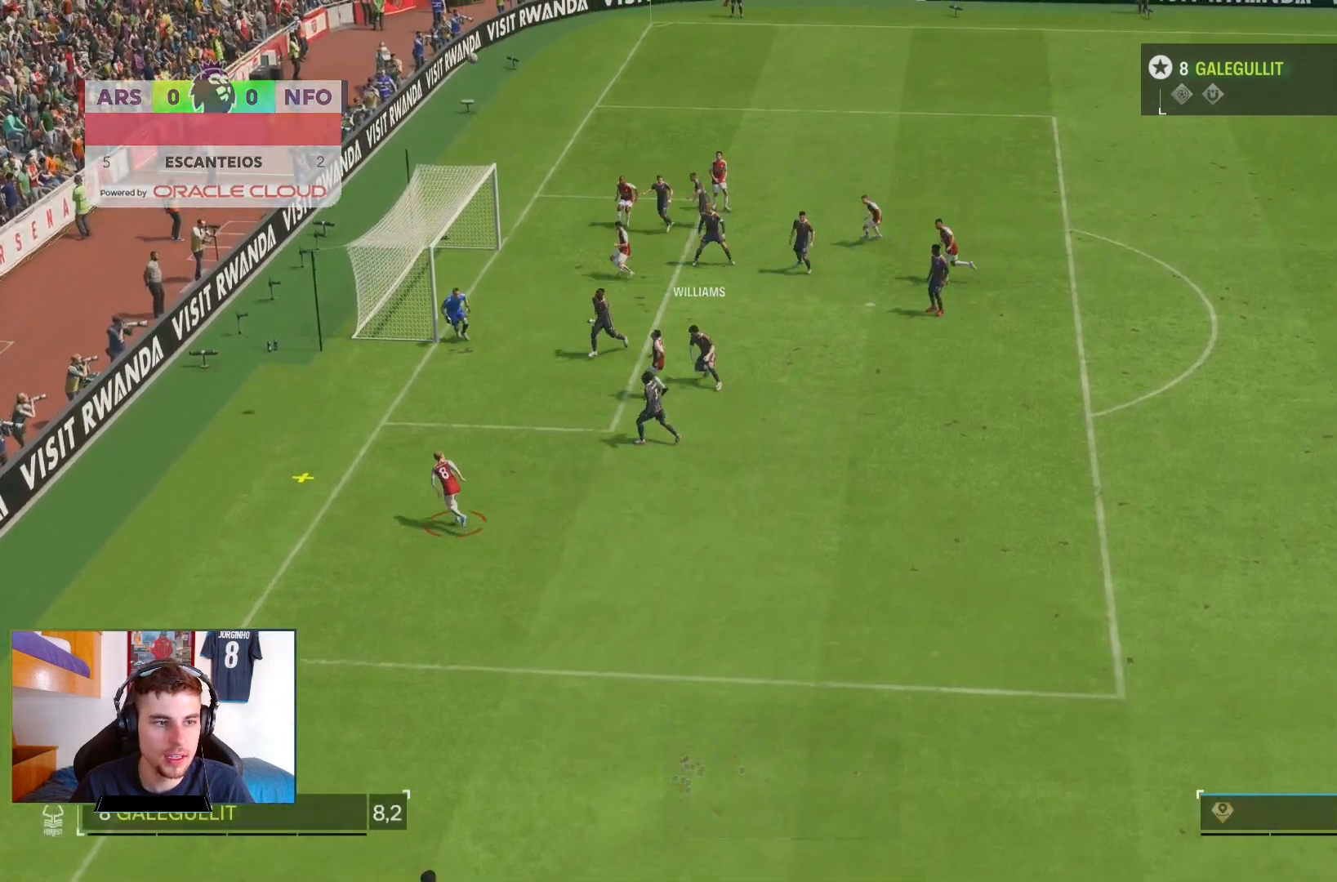
{"dt_ms": 500, "buttons": ["R2"], "left_stick": "down-left", "right_stick": "center", "events": []}
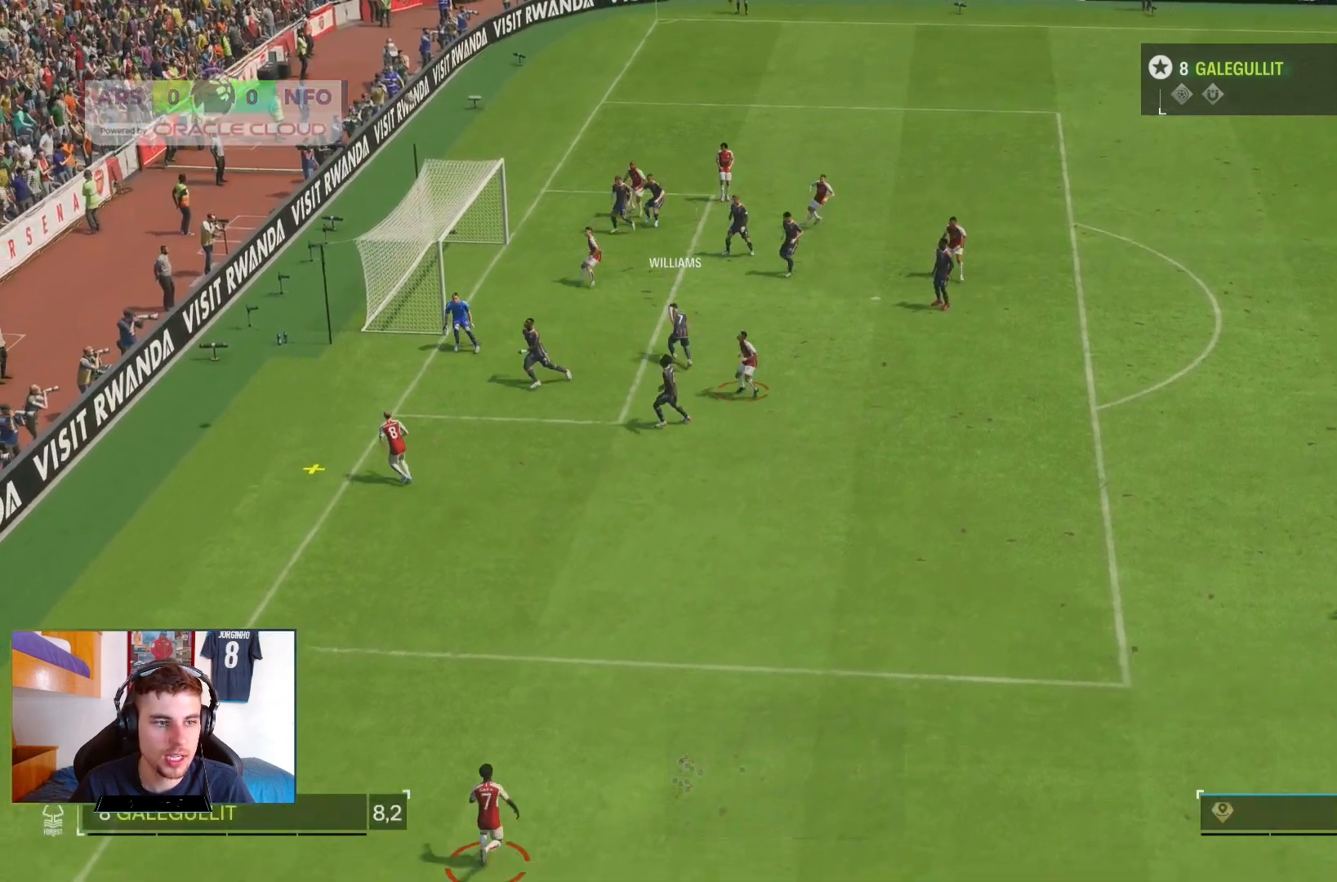
{"dt_ms": 500, "buttons": [], "left_stick": "down-left", "right_stick": "center", "events": [[183, "R2", "up"]]}
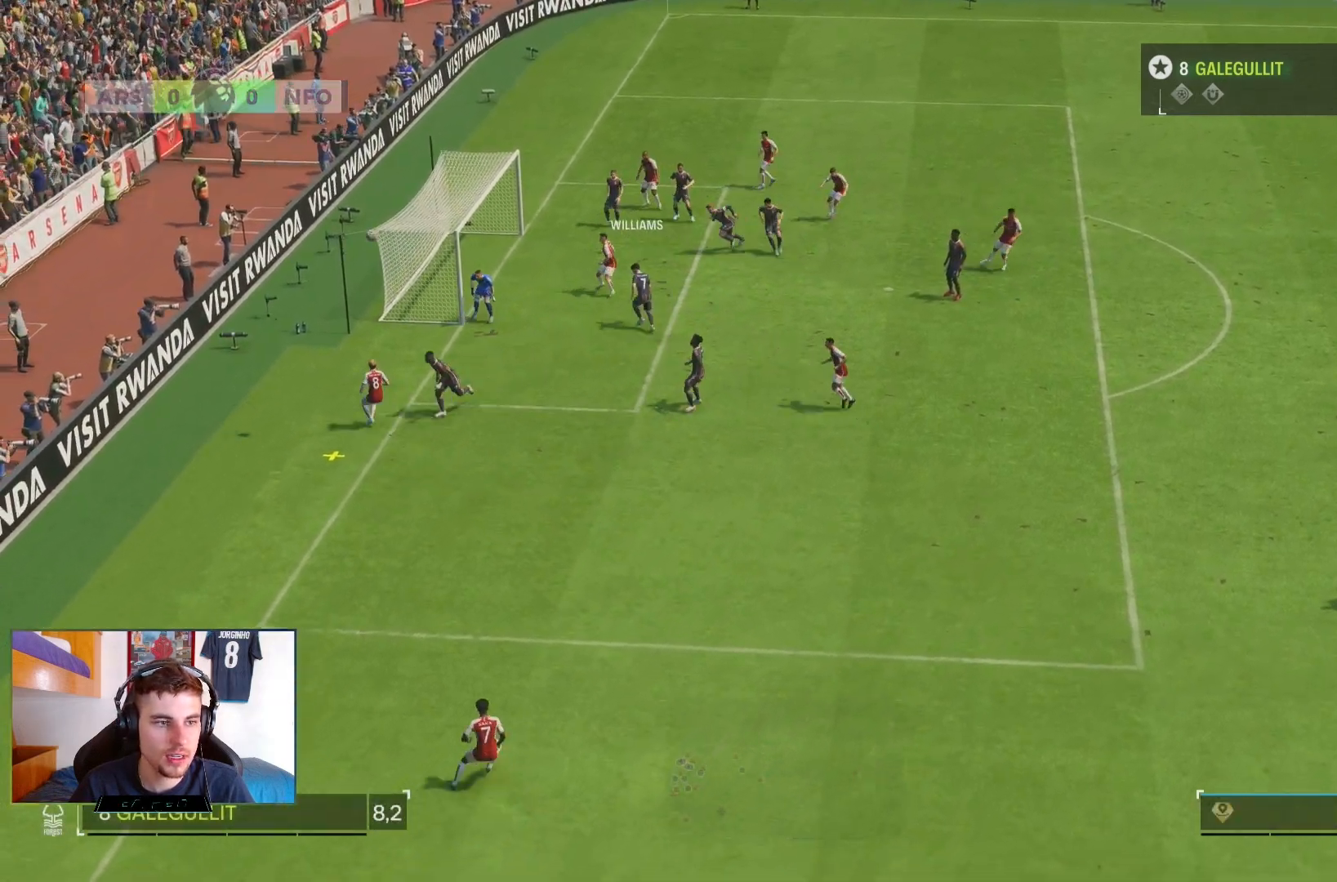
{"dt_ms": 500, "buttons": [], "left_stick": "center", "right_stick": "center", "events": [[400, "left_stick", "center"]]}
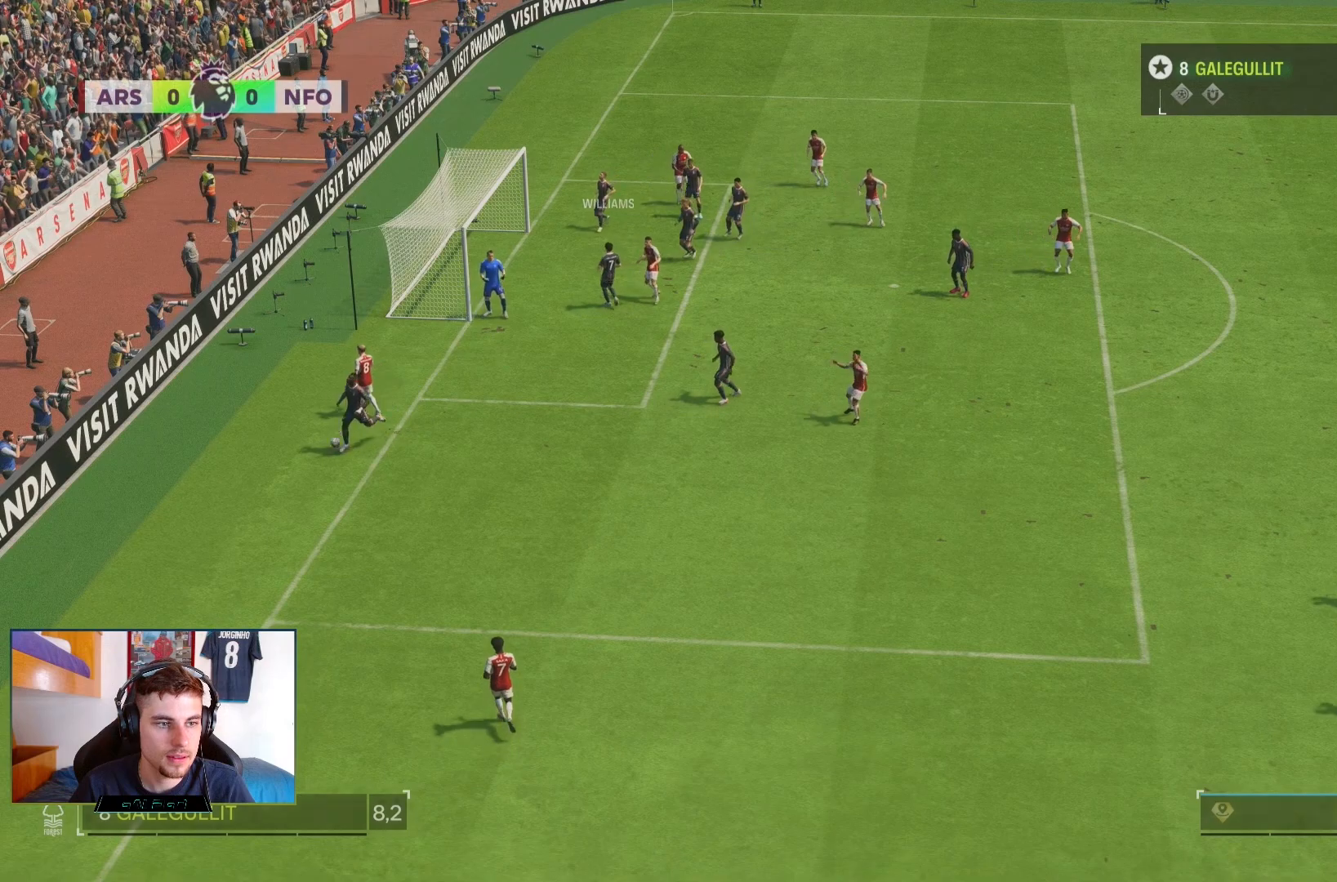
{"dt_ms": 500, "buttons": [], "left_stick": "center", "right_stick": "center", "events": []}
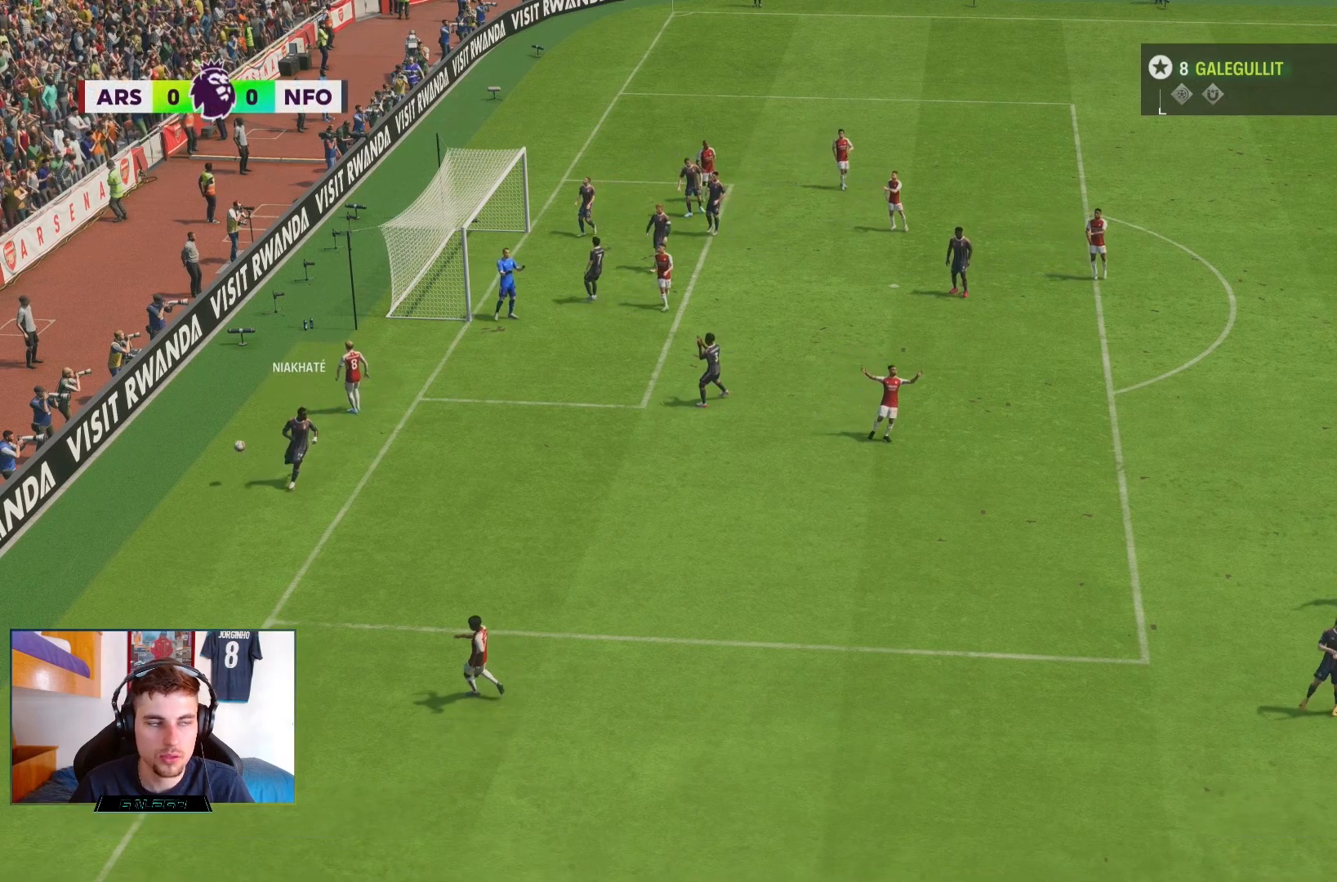
{"dt_ms": 500, "buttons": [], "left_stick": "center", "right_stick": "center", "events": []}
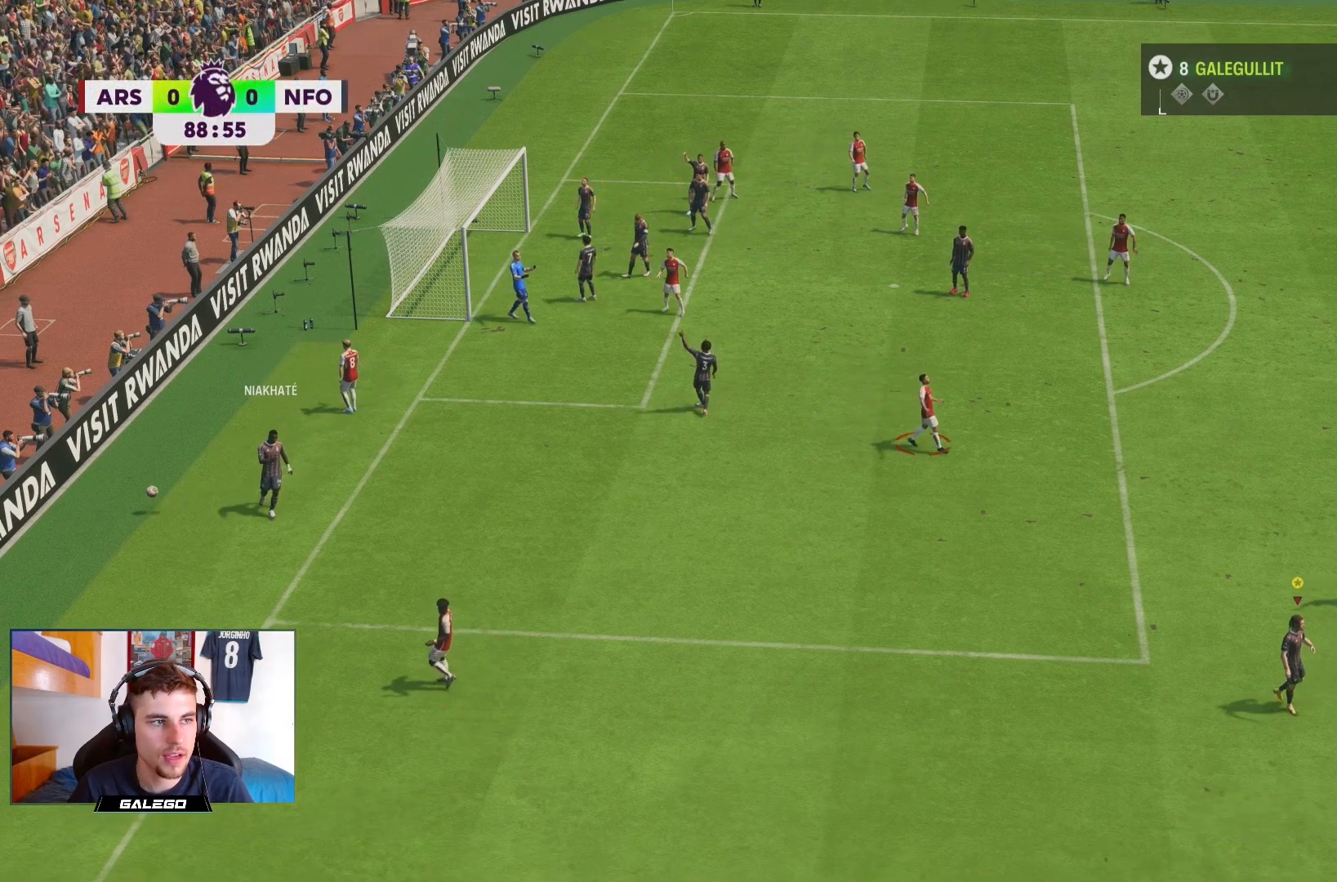
{"dt_ms": 500, "buttons": [], "left_stick": "center", "right_stick": "center", "events": []}
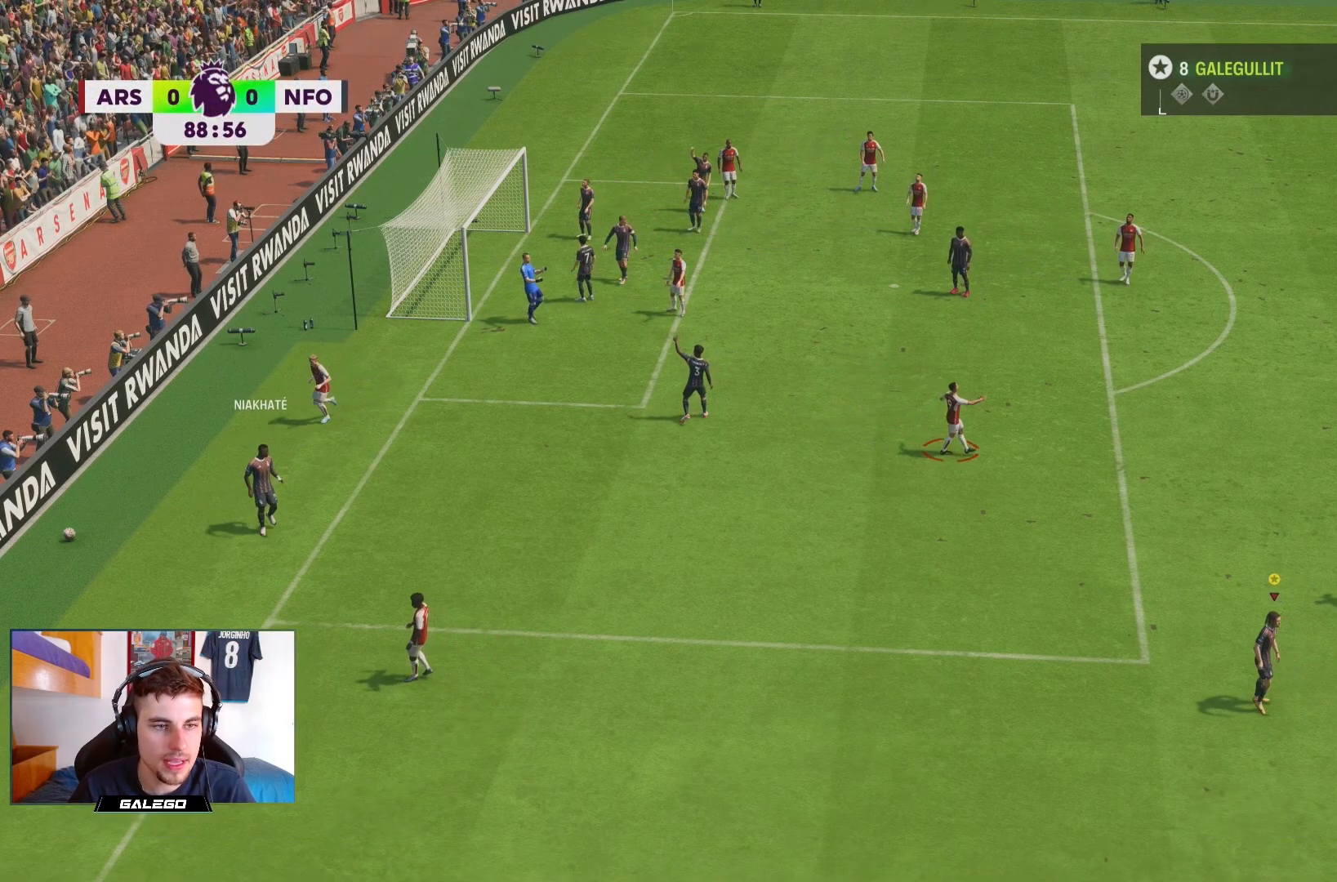
{"dt_ms": 500, "buttons": [], "left_stick": "center", "right_stick": "center", "events": []}
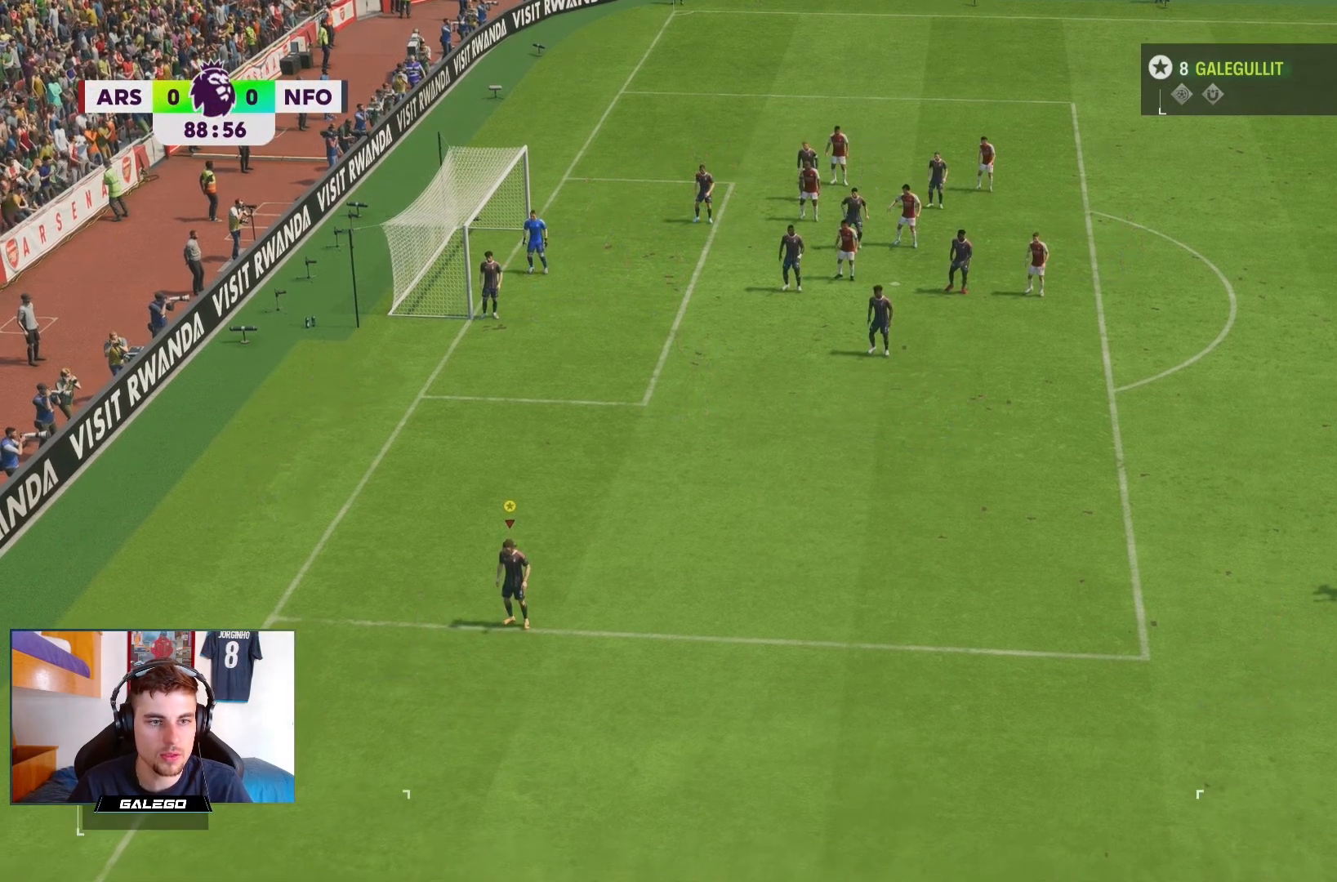
{"dt_ms": 500, "buttons": [], "left_stick": "down-right", "right_stick": "center", "events": [[117, "left_stick", "down"], [400, "left_stick", "down-right"]]}
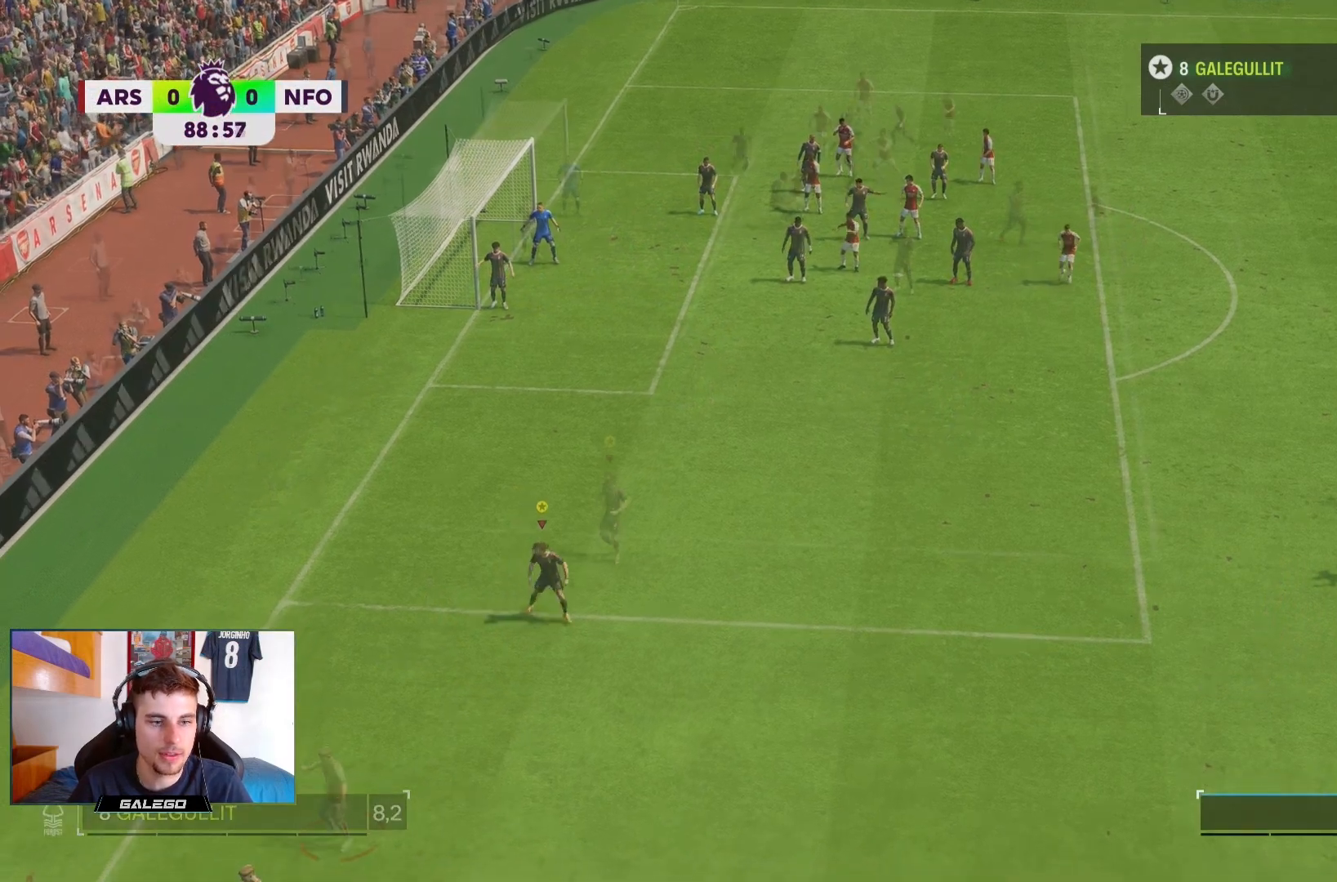
{"dt_ms": 500, "buttons": [], "left_stick": "down", "right_stick": "center", "events": [[83, "left_stick", "center"], [283, "left_stick", "down"]]}
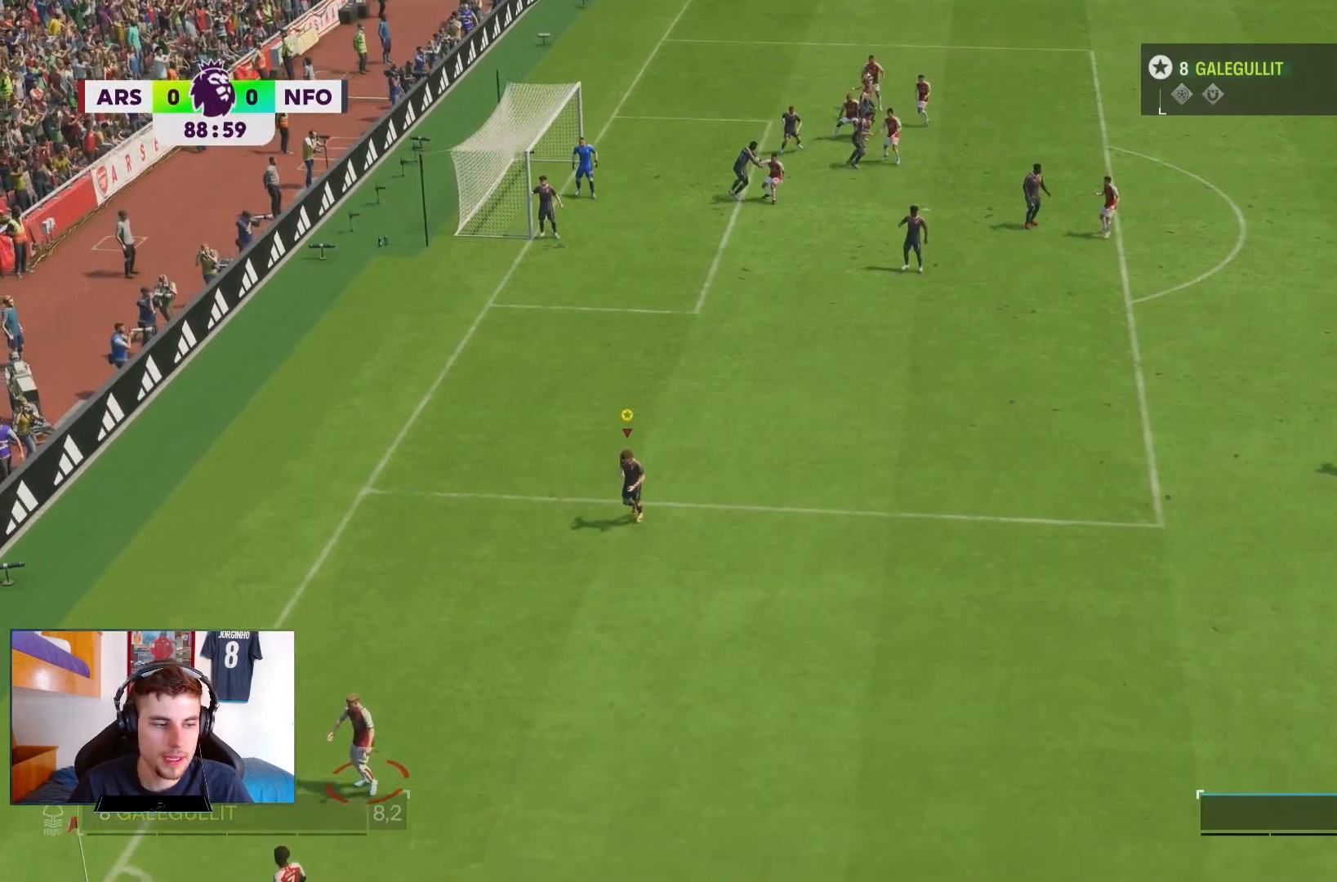
{"dt_ms": 500, "buttons": [], "left_stick": "down", "right_stick": "center", "events": []}
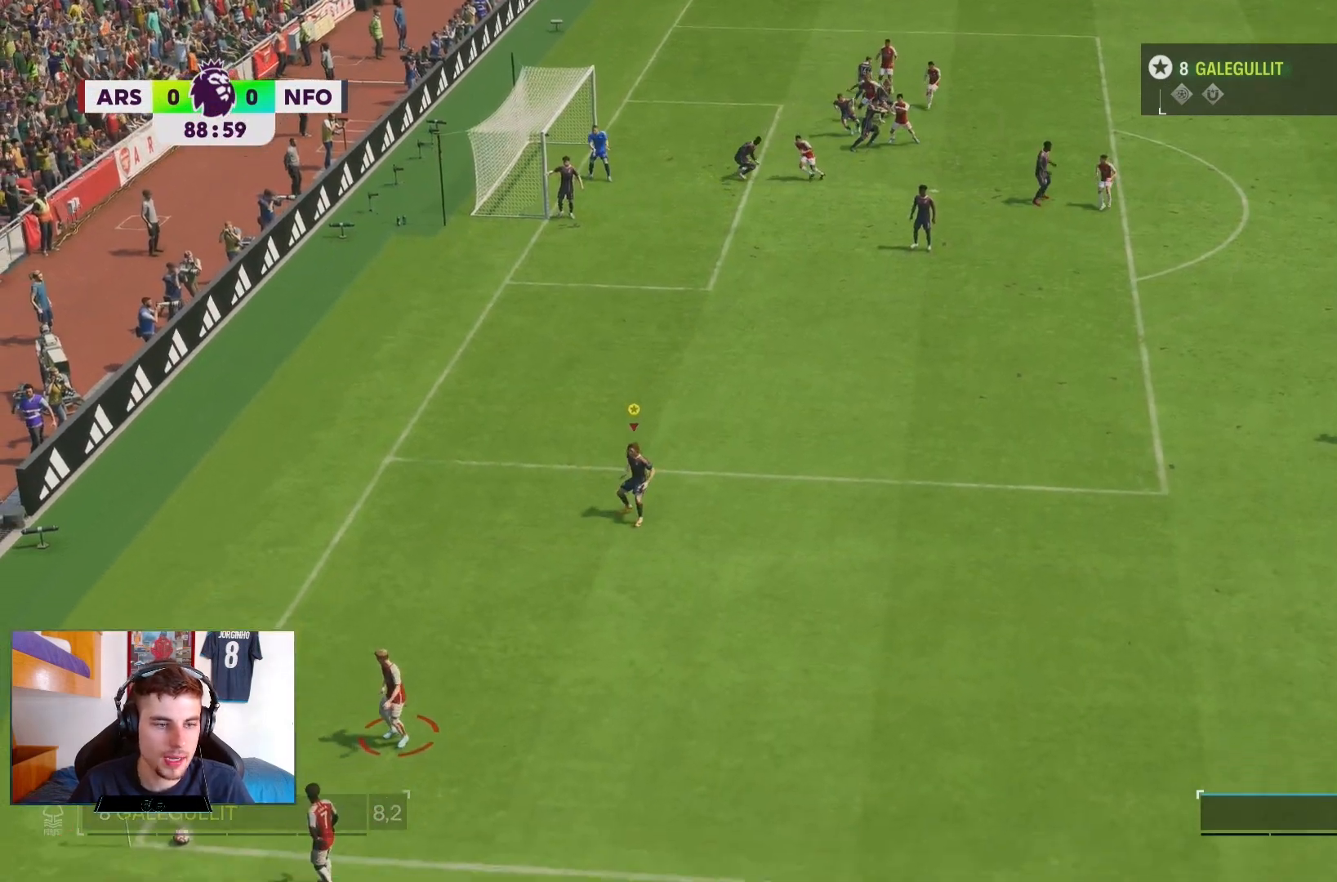
{"dt_ms": 500, "buttons": [], "left_stick": "down", "right_stick": "center", "events": []}